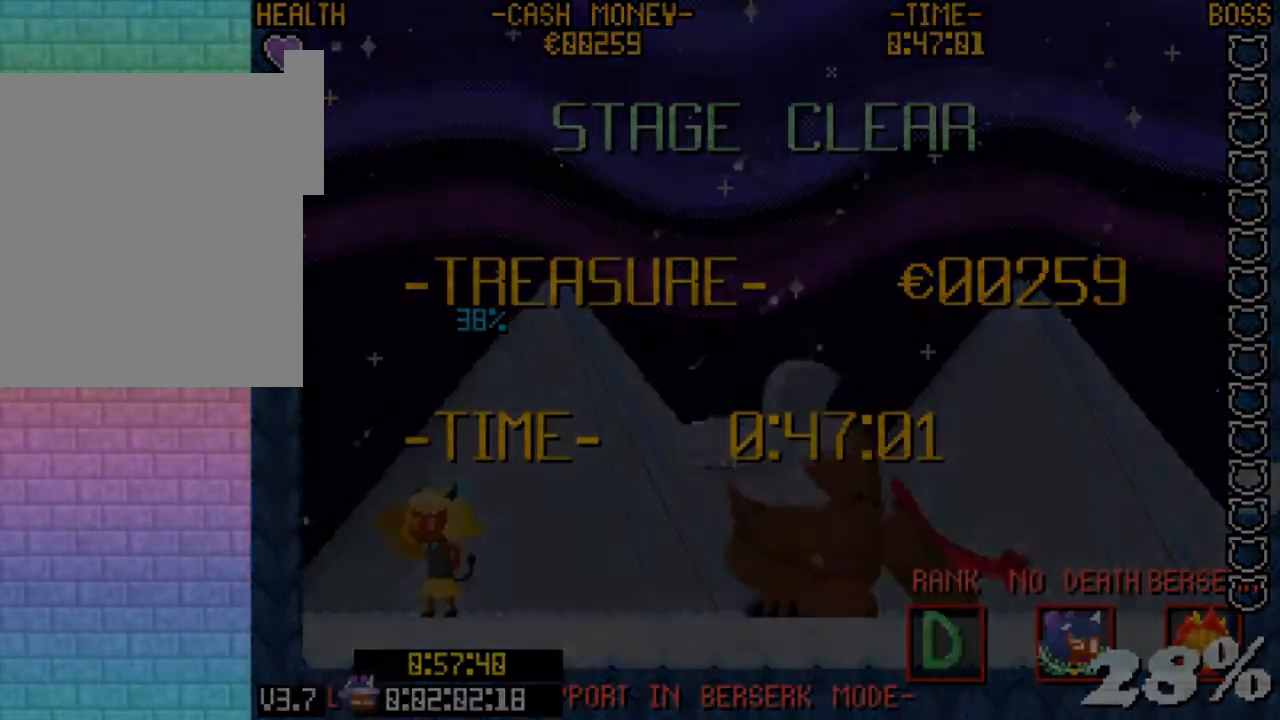
Gameplay with keyboard; each line is a JSON object with the keys held at the frame after it. "events" lists presses ("down") and releases ("up") of "c", "down", "escape", "left", "return", "right", "up", "v", "x" and "z" between this image and that frame as [ms after this image, input, new state], when the widget could be followed in between. No other keys are recorded. Mouse input is not recorded.
{"keys": ["up"], "events": [[500, "up", "down"]]}
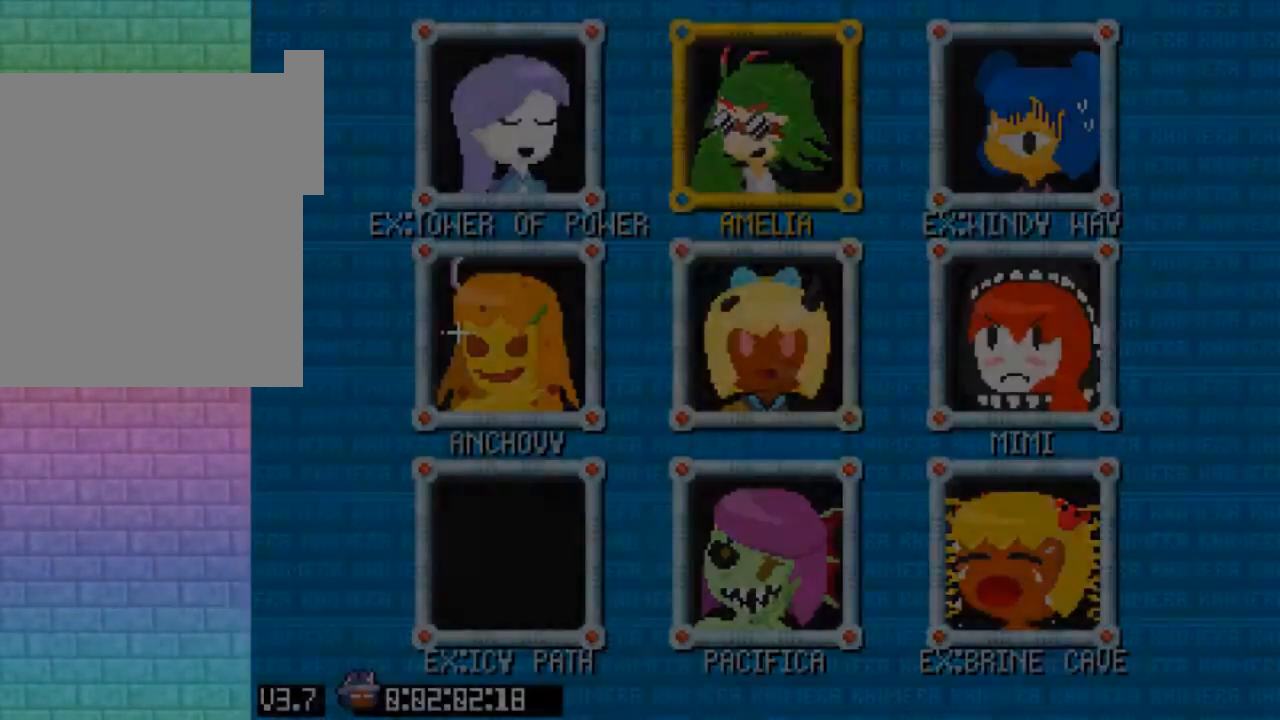
{"keys": [], "events": [[67, "up", "up"], [133, "z", "down"], [233, "z", "up"]]}
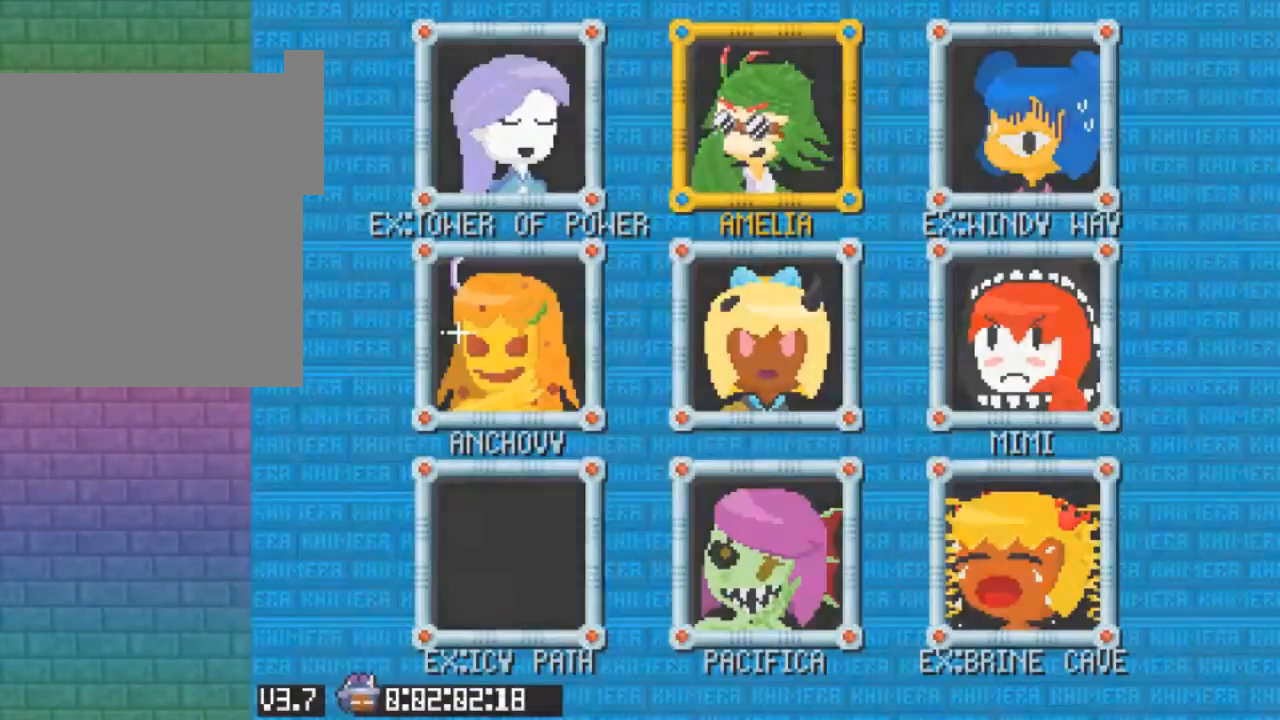
{"keys": [], "events": []}
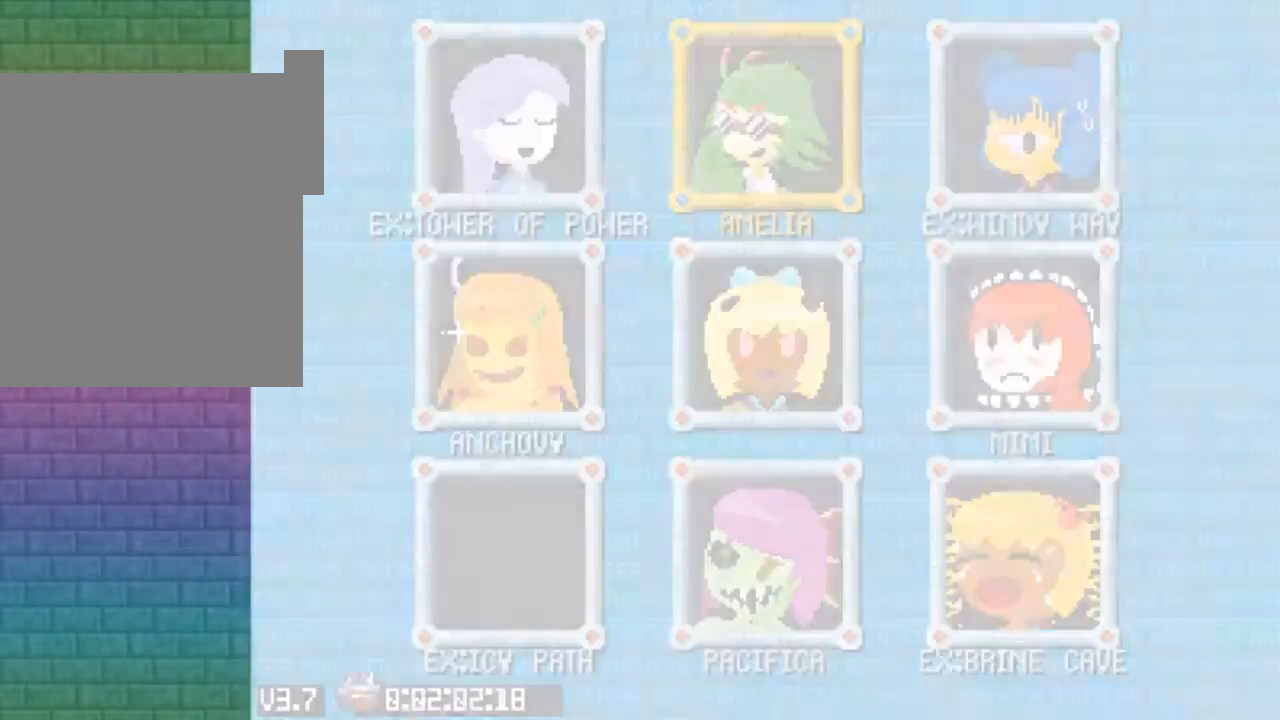
{"keys": ["right"], "events": [[300, "right", "down"]]}
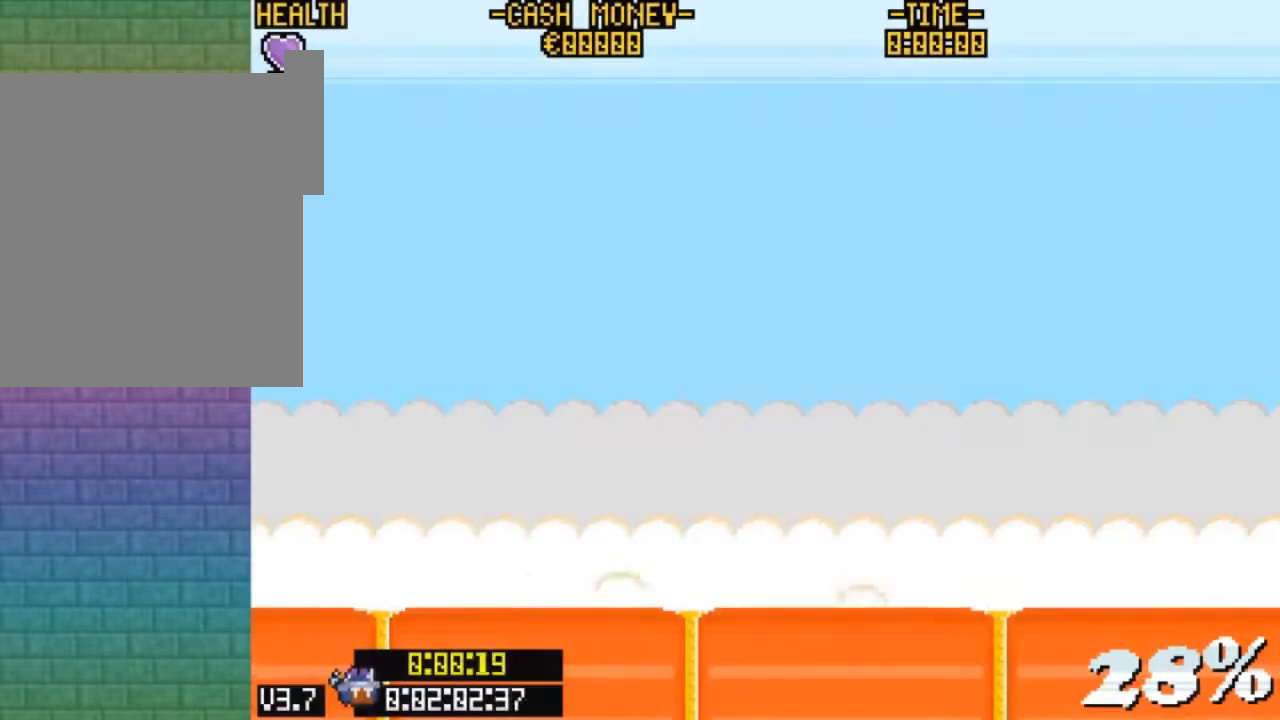
{"keys": ["right"], "events": []}
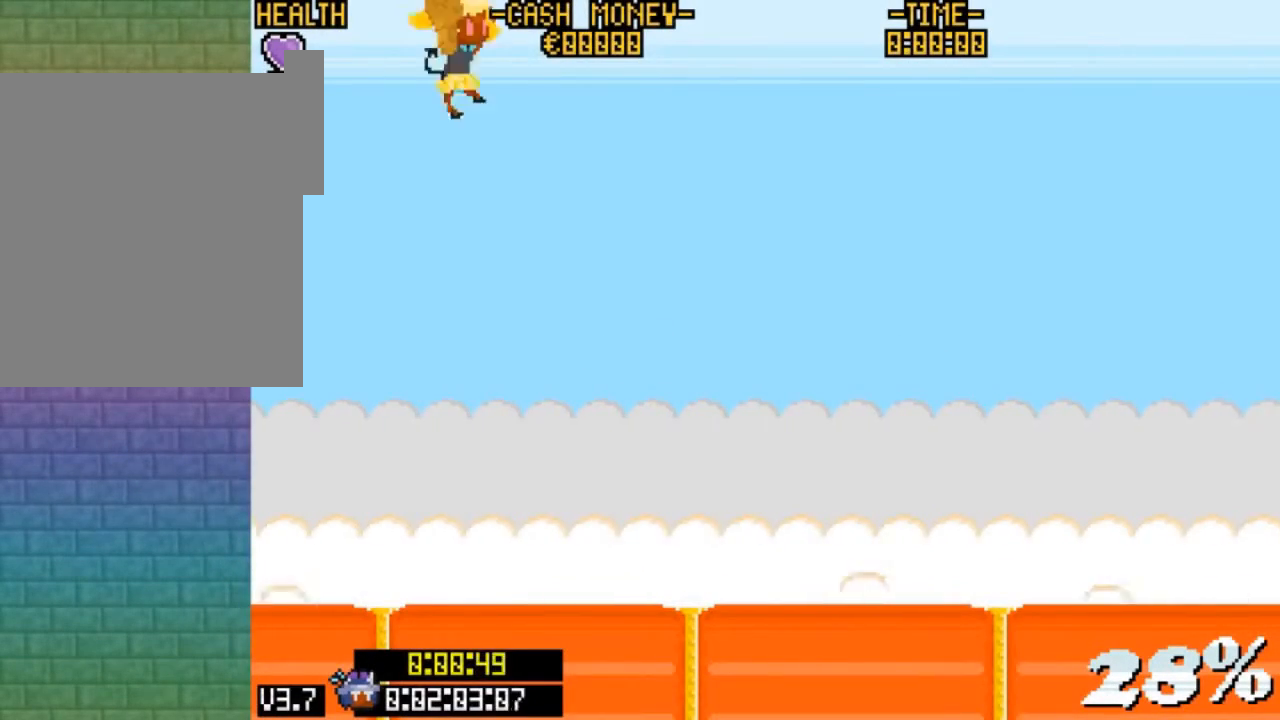
{"keys": ["right"], "events": []}
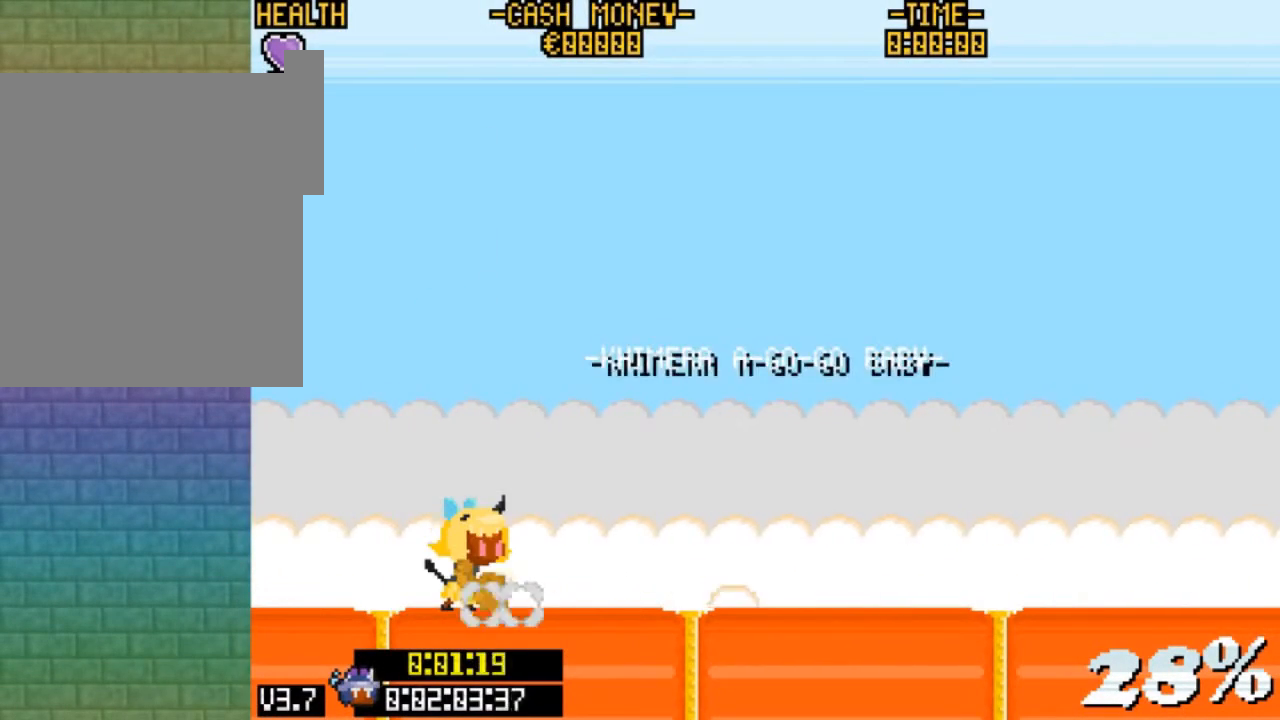
{"keys": ["right"], "events": []}
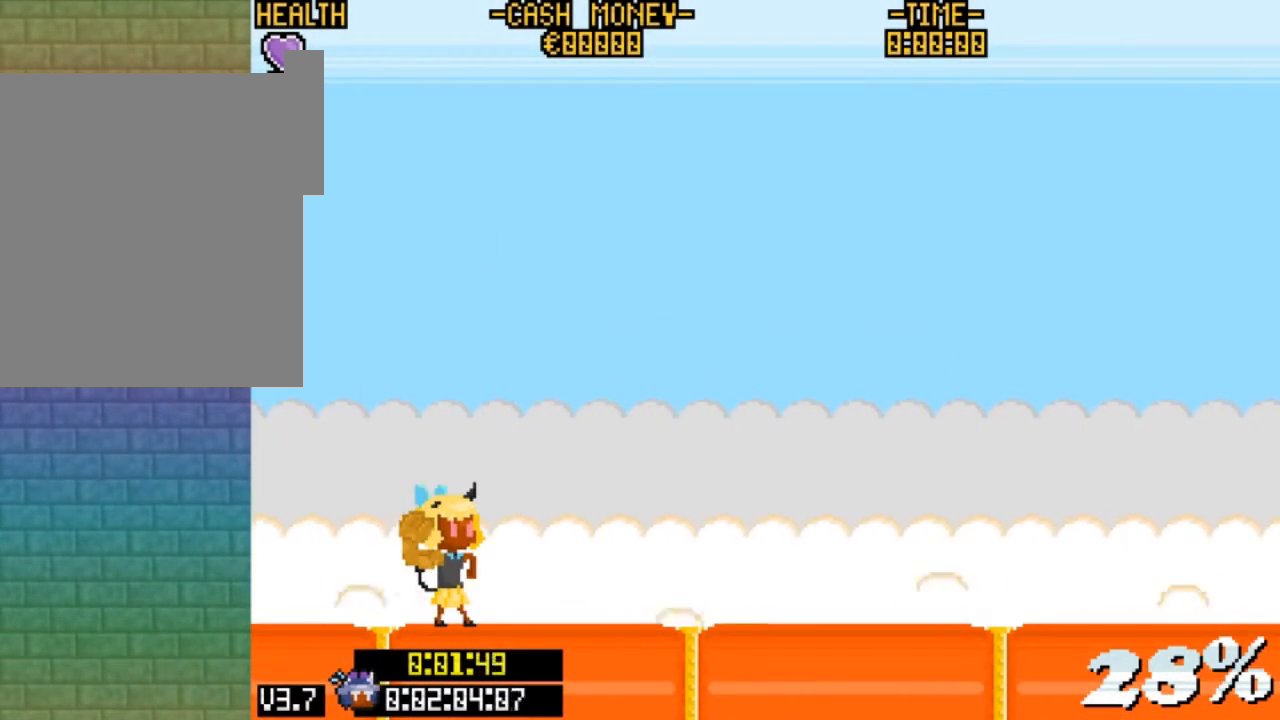
{"keys": ["right", "v"], "events": [[500, "v", "down"]]}
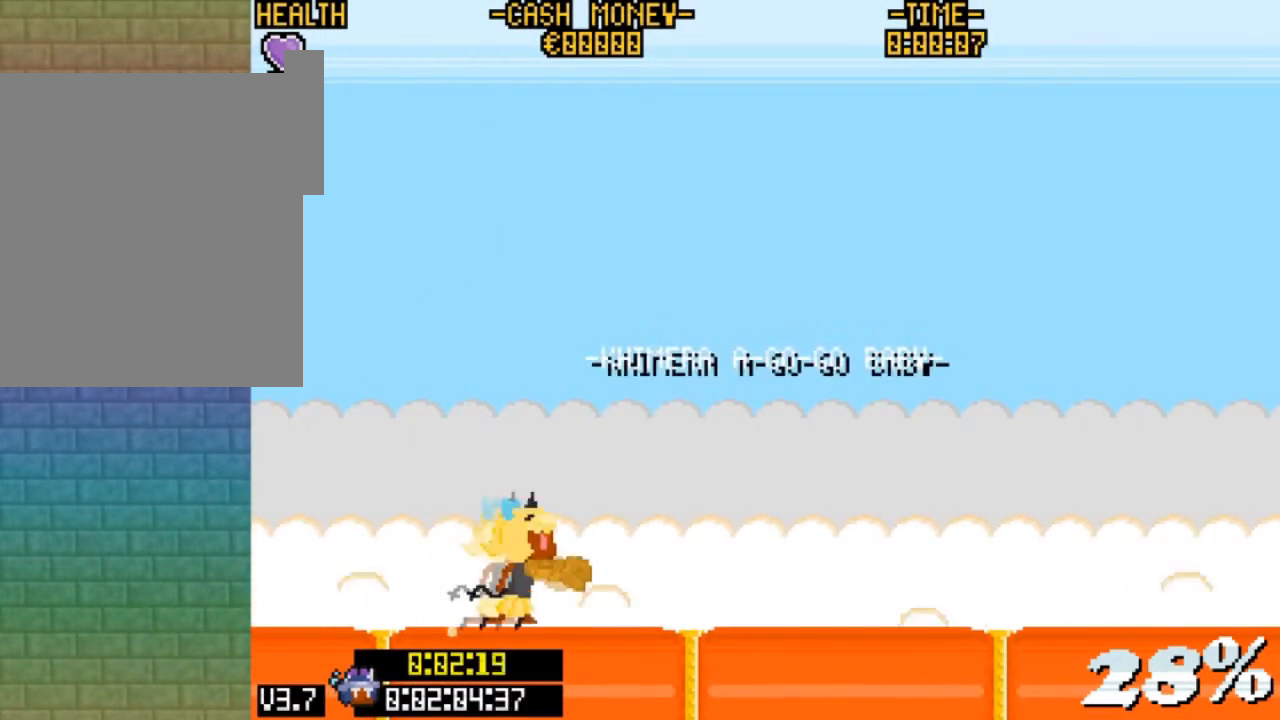
{"keys": ["right"], "events": [[100, "z", "down"], [333, "z", "up"], [367, "v", "up"]]}
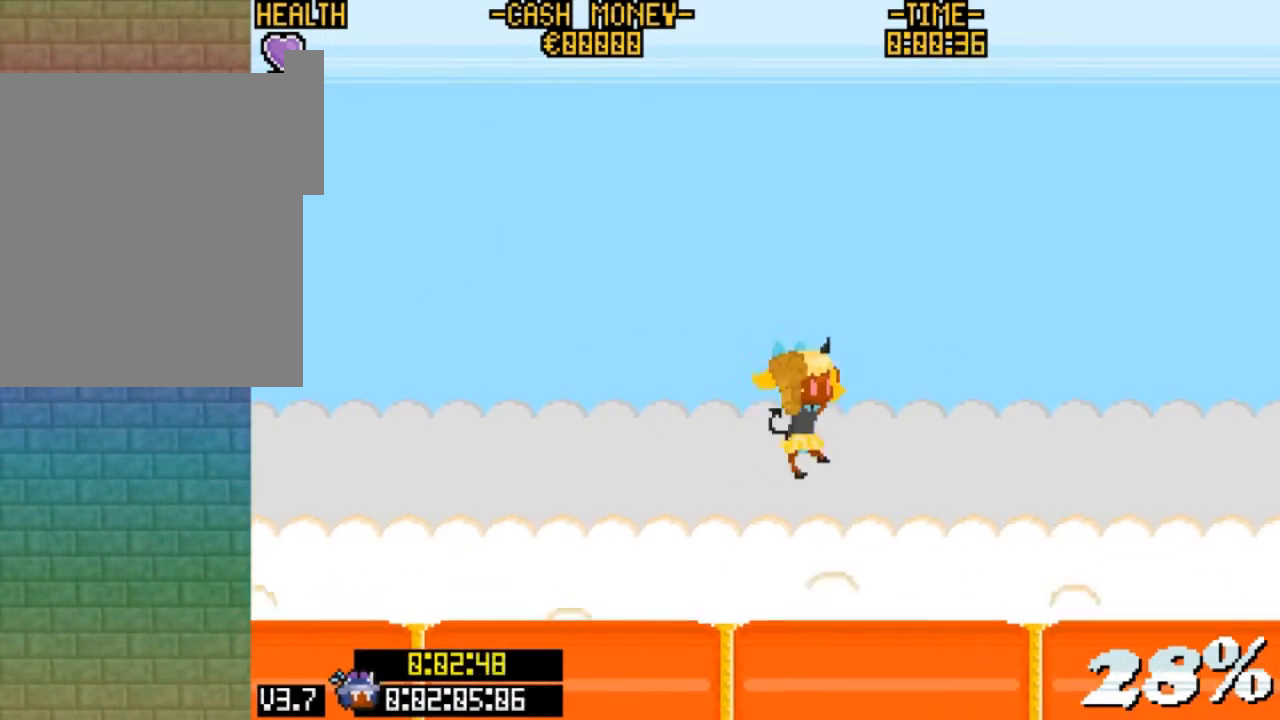
{"keys": ["down", "right", "x", "z"], "events": [[167, "v", "down"], [233, "z", "down"], [333, "down", "down"], [400, "v", "up"], [400, "x", "down"]]}
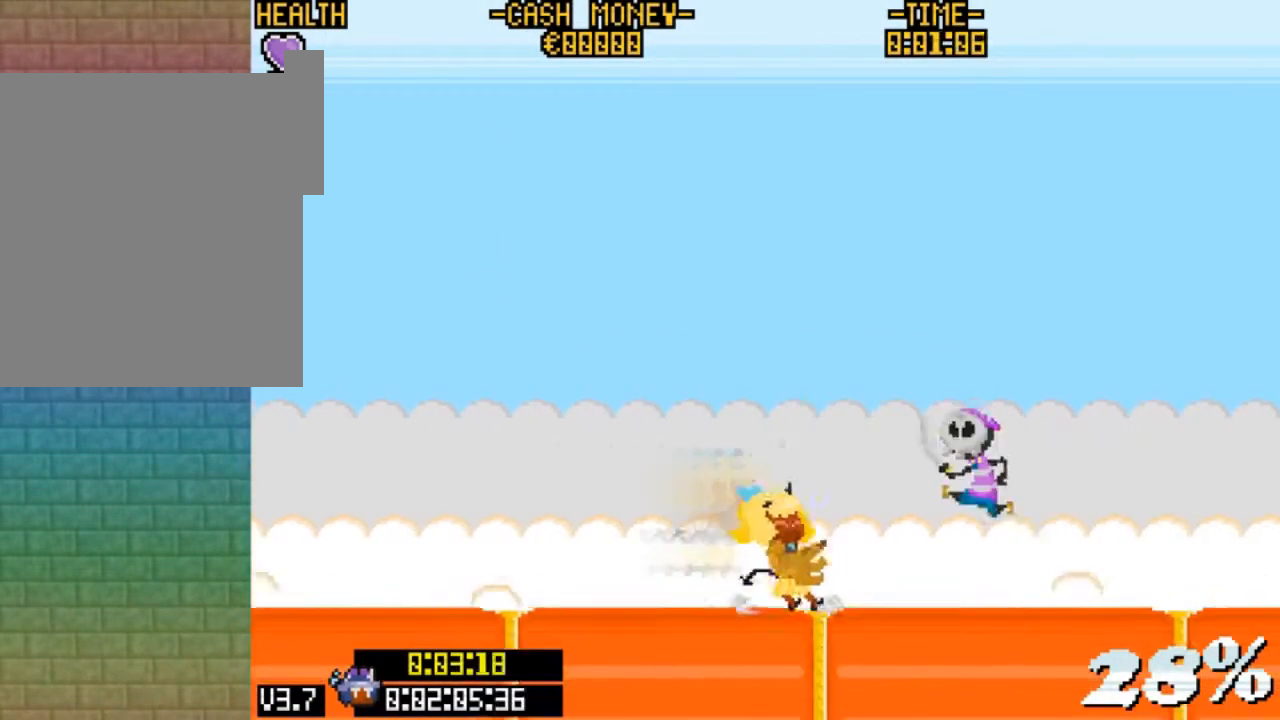
{"keys": ["right", "v"], "events": [[167, "x", "up"], [167, "z", "up"], [233, "down", "up"], [400, "v", "down"]]}
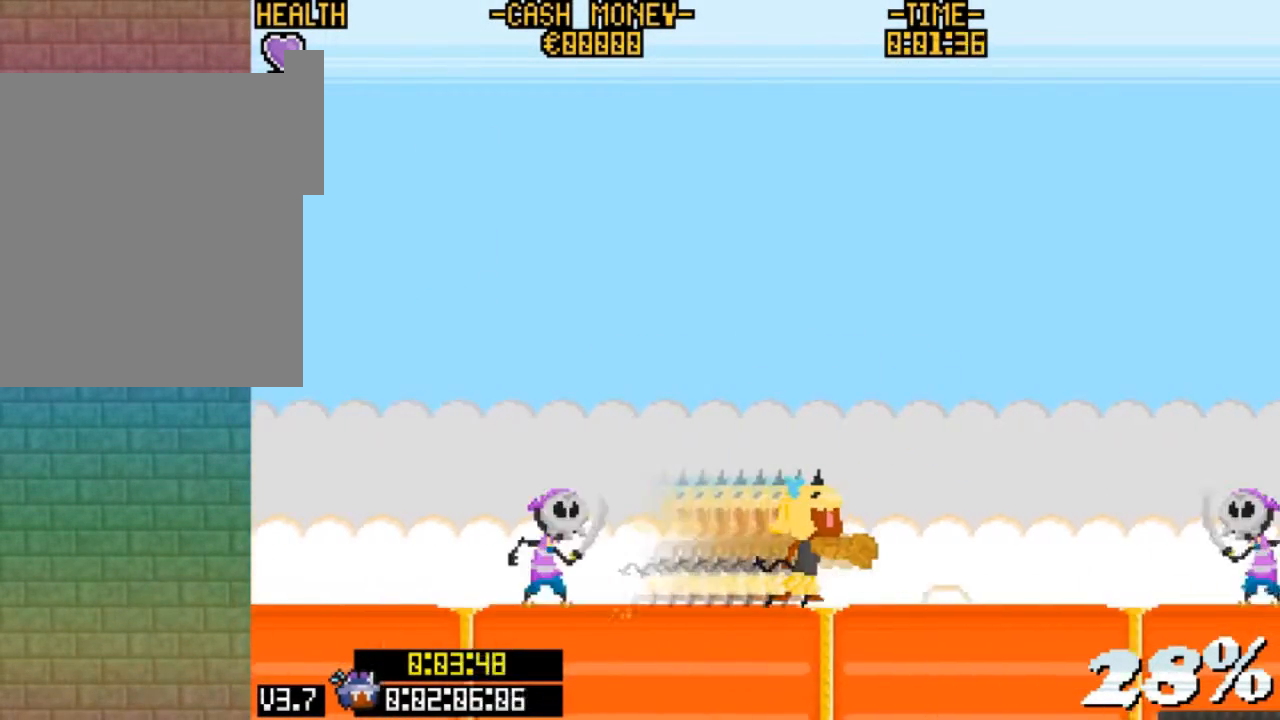
{"keys": ["right", "v", "z"], "events": [[233, "v", "up"], [333, "v", "down"], [333, "z", "down"]]}
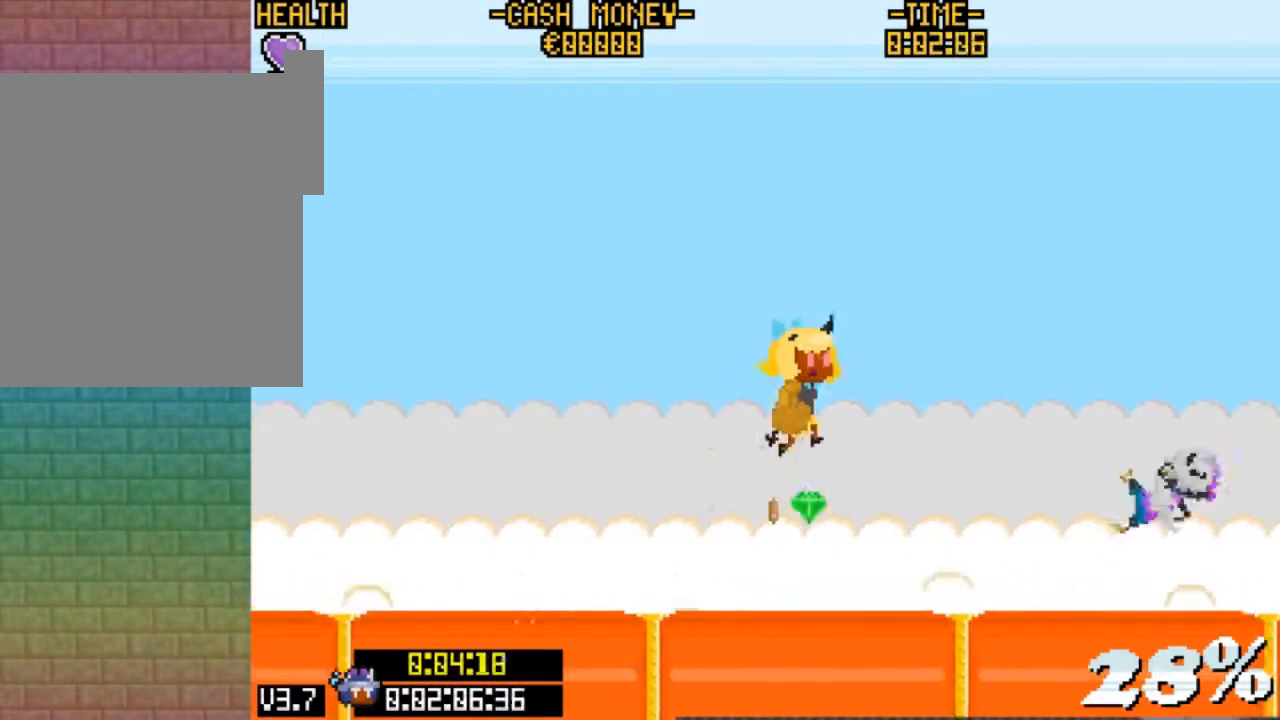
{"keys": ["down", "x"], "events": [[100, "v", "up"], [100, "z", "up"], [233, "down", "down"], [333, "x", "down"], [433, "right", "up"]]}
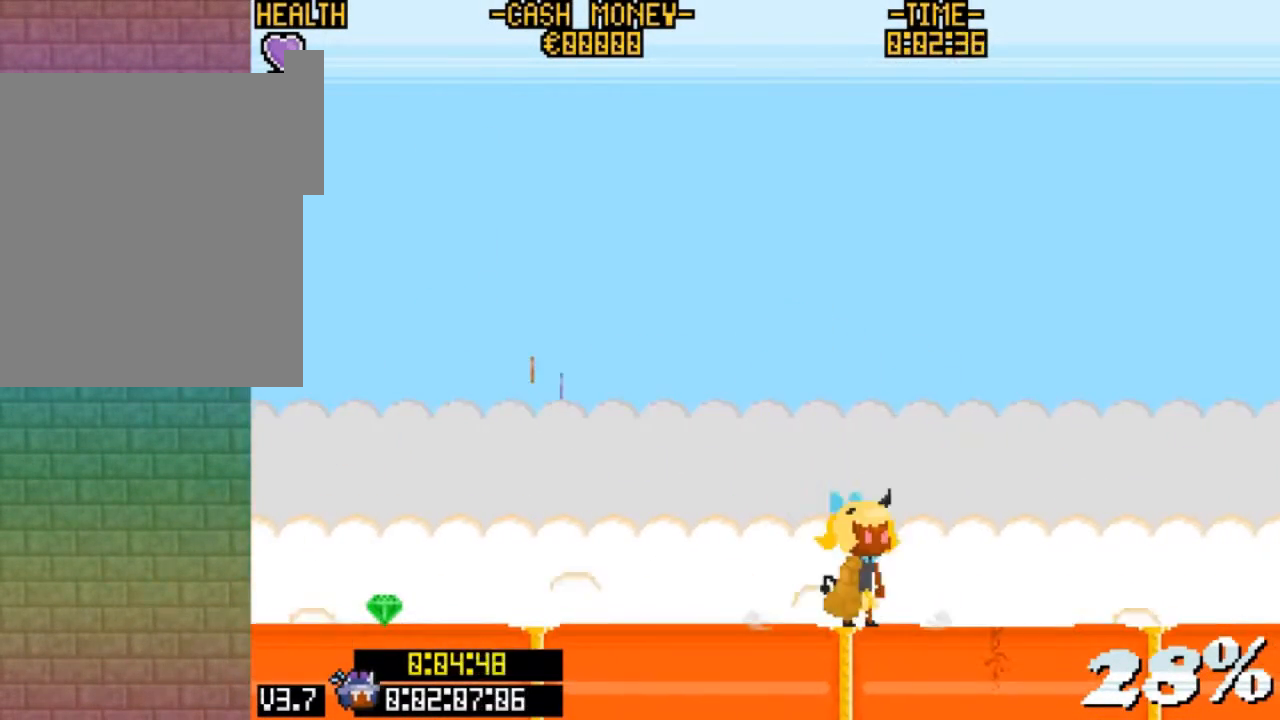
{"keys": ["down", "x"], "events": [[67, "right", "down"], [167, "x", "up"], [200, "down", "up"], [367, "down", "down"], [367, "x", "down"], [400, "right", "up"]]}
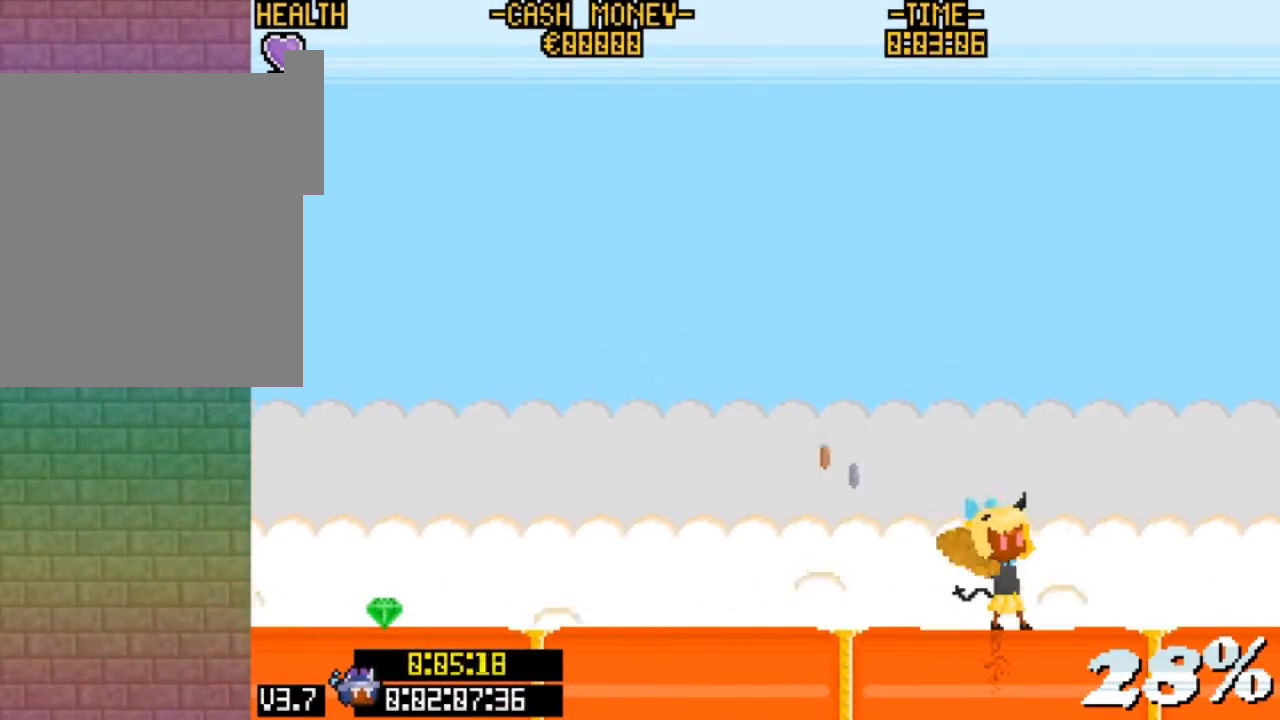
{"keys": [], "events": [[33, "x", "up"], [233, "down", "up"]]}
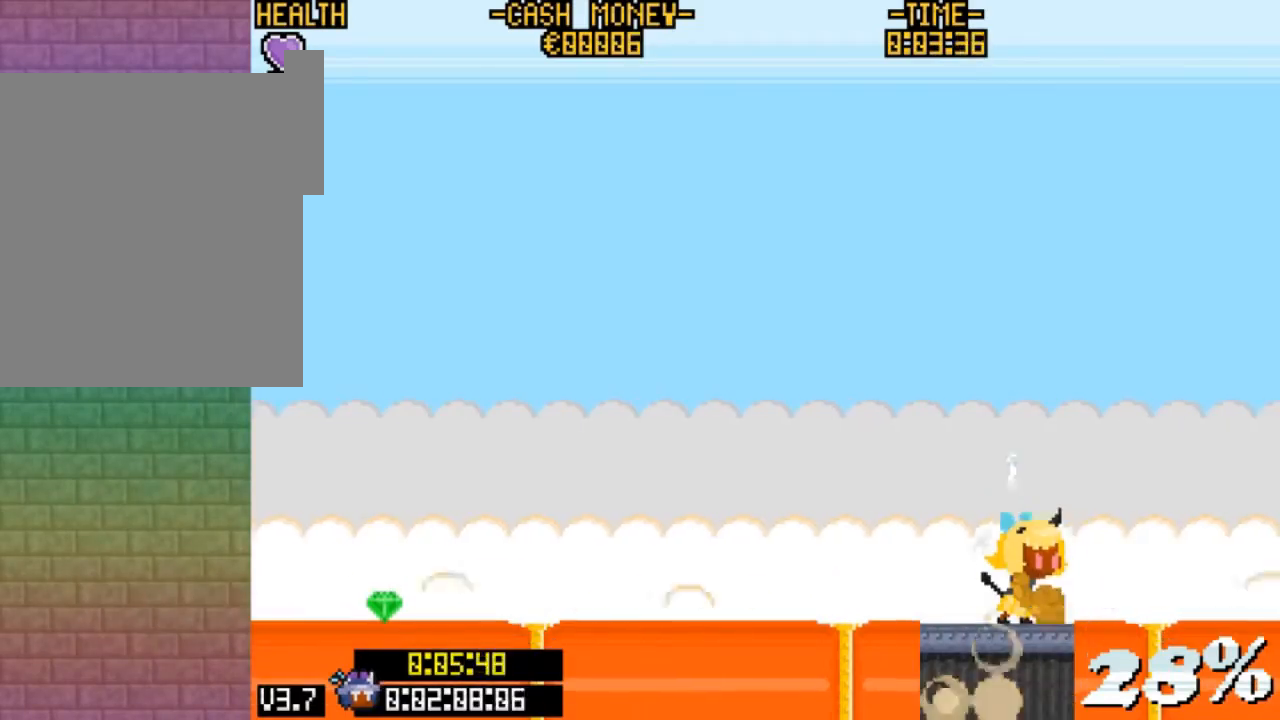
{"keys": ["down"], "events": [[200, "right", "down"], [300, "down", "down"], [333, "c", "down"], [433, "right", "up"], [467, "c", "up"]]}
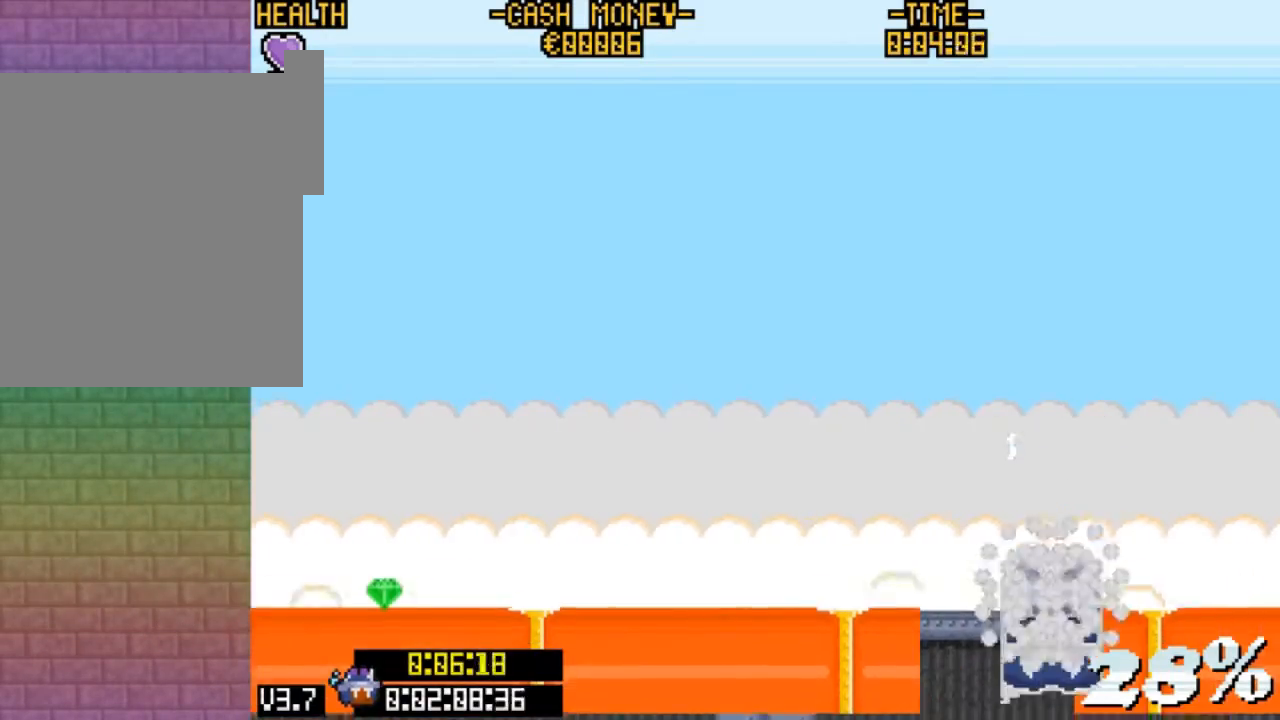
{"keys": ["right"], "events": [[367, "down", "up"], [367, "right", "down"]]}
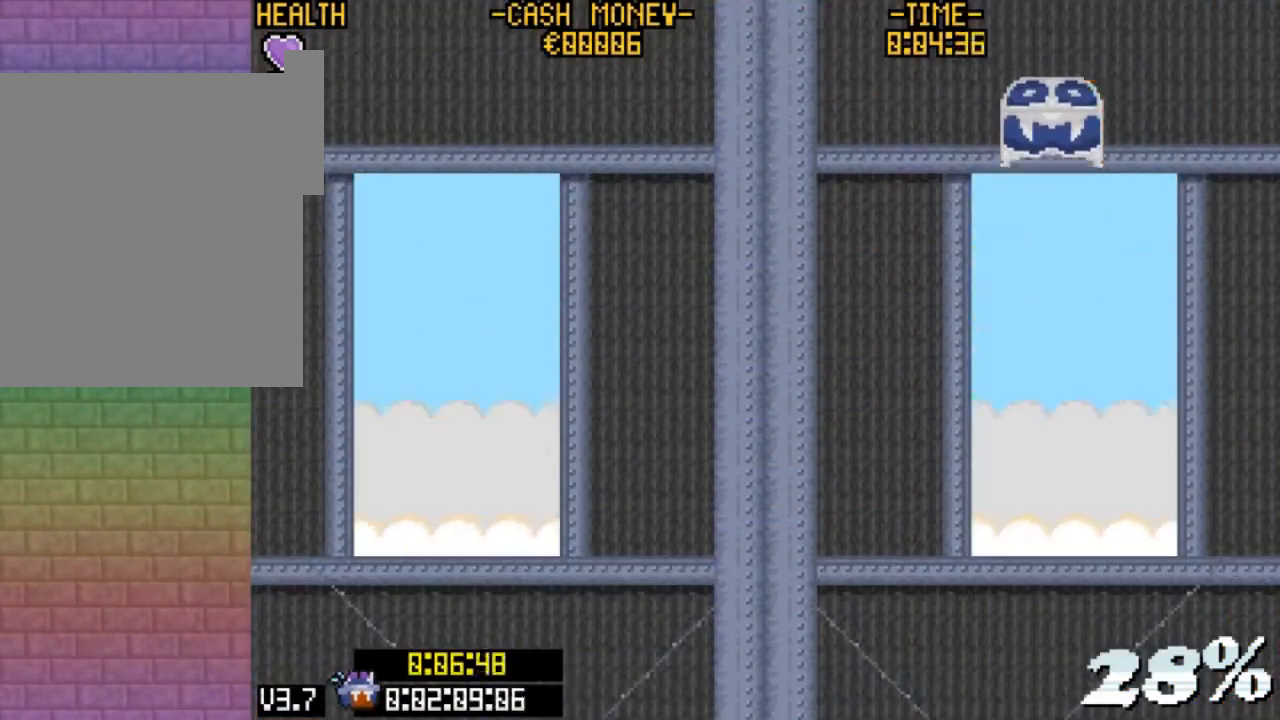
{"keys": ["right"], "events": []}
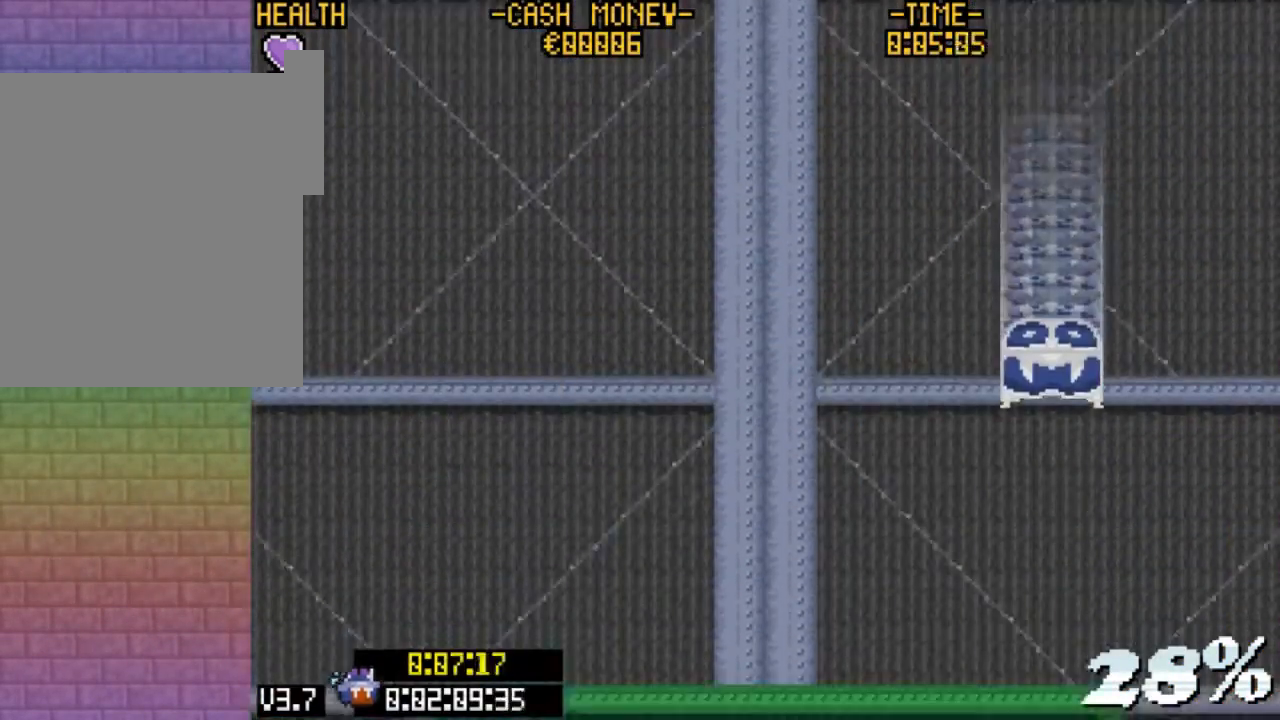
{"keys": ["right"], "events": [[67, "z", "down"], [233, "z", "up"]]}
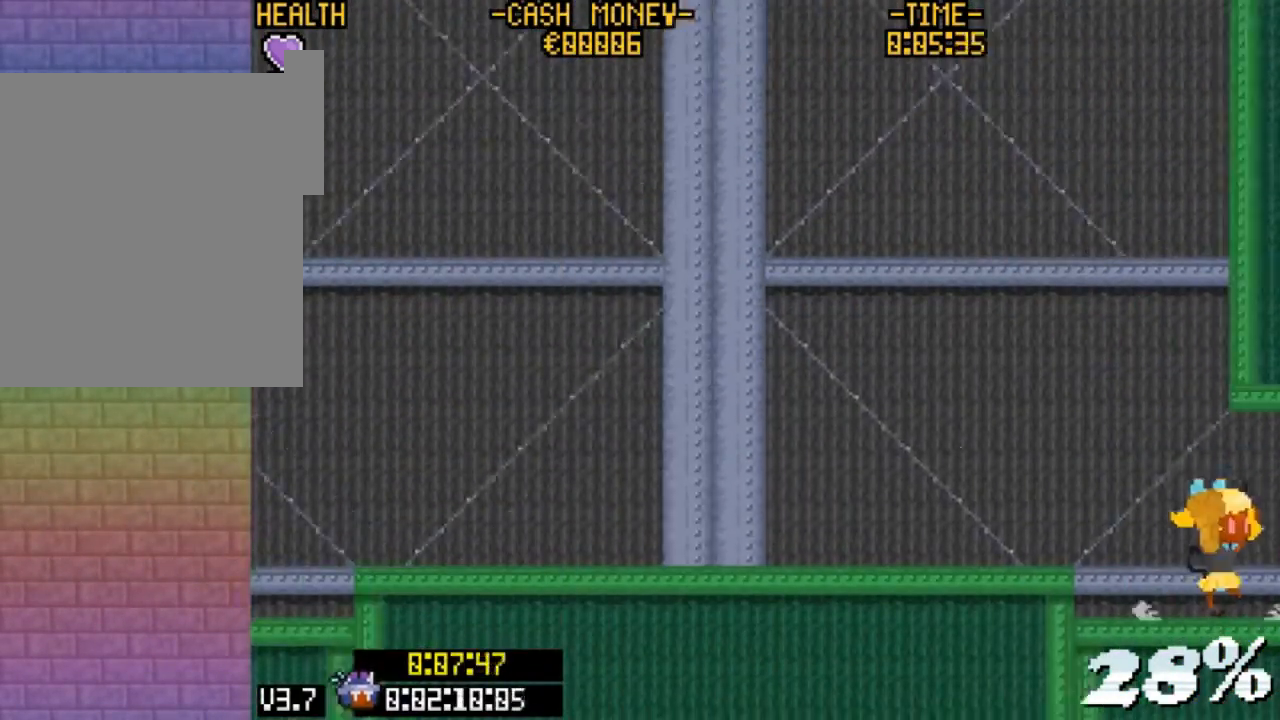
{"keys": ["right"], "events": []}
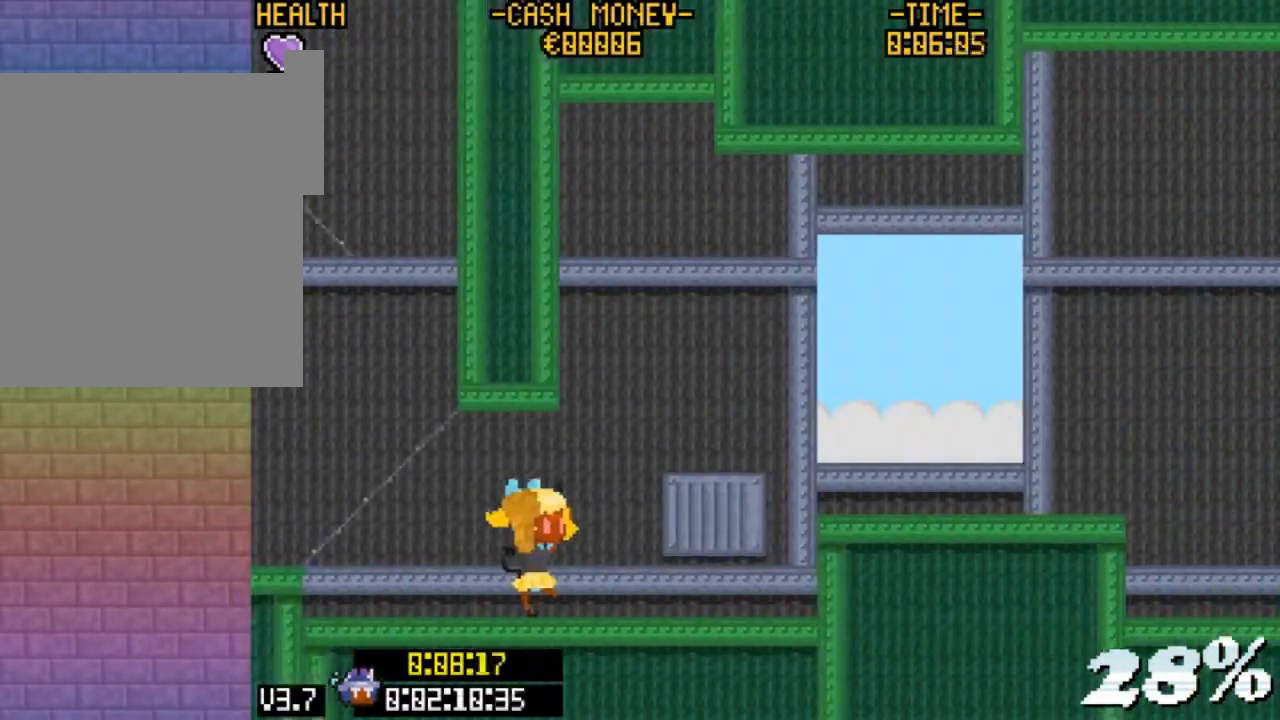
{"keys": ["right", "v", "z"], "events": [[333, "v", "down"], [367, "z", "down"]]}
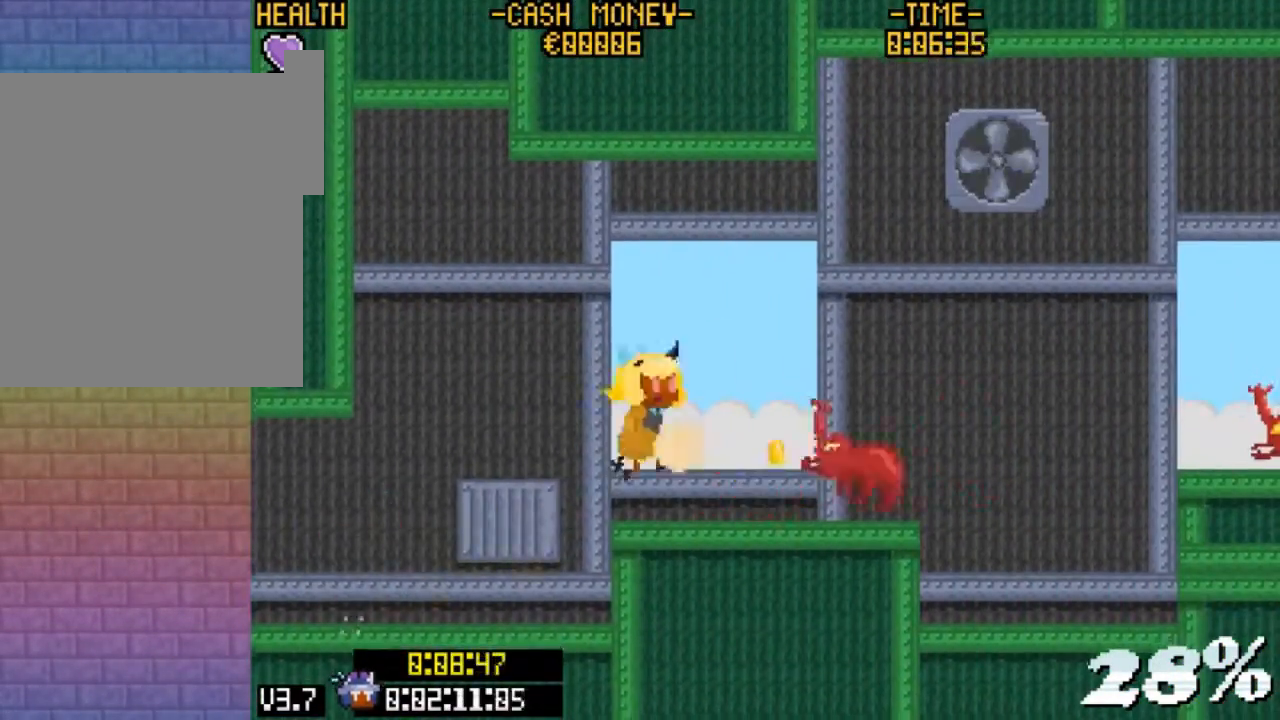
{"keys": ["right", "v"], "events": [[200, "v", "up"], [200, "z", "up"], [233, "right", "up"], [467, "right", "down"], [467, "v", "down"]]}
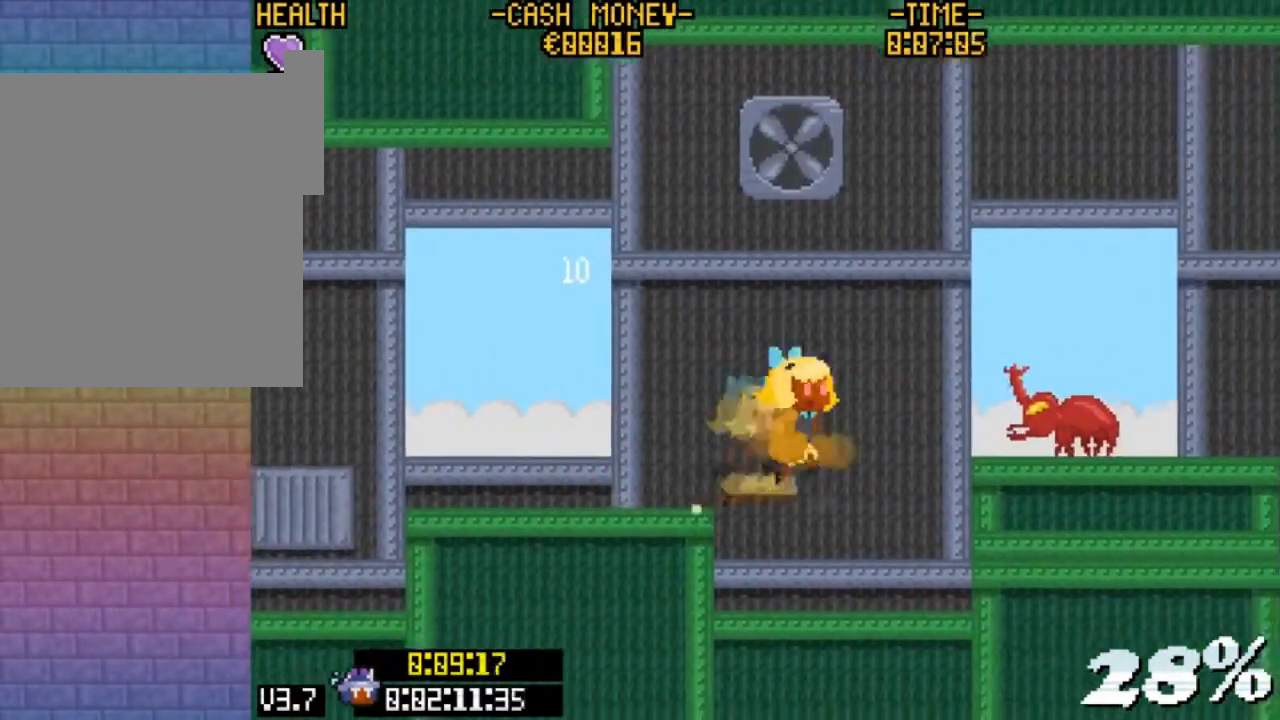
{"keys": ["right", "z"], "events": [[33, "z", "down"], [333, "v", "up"], [333, "z", "up"], [433, "z", "down"]]}
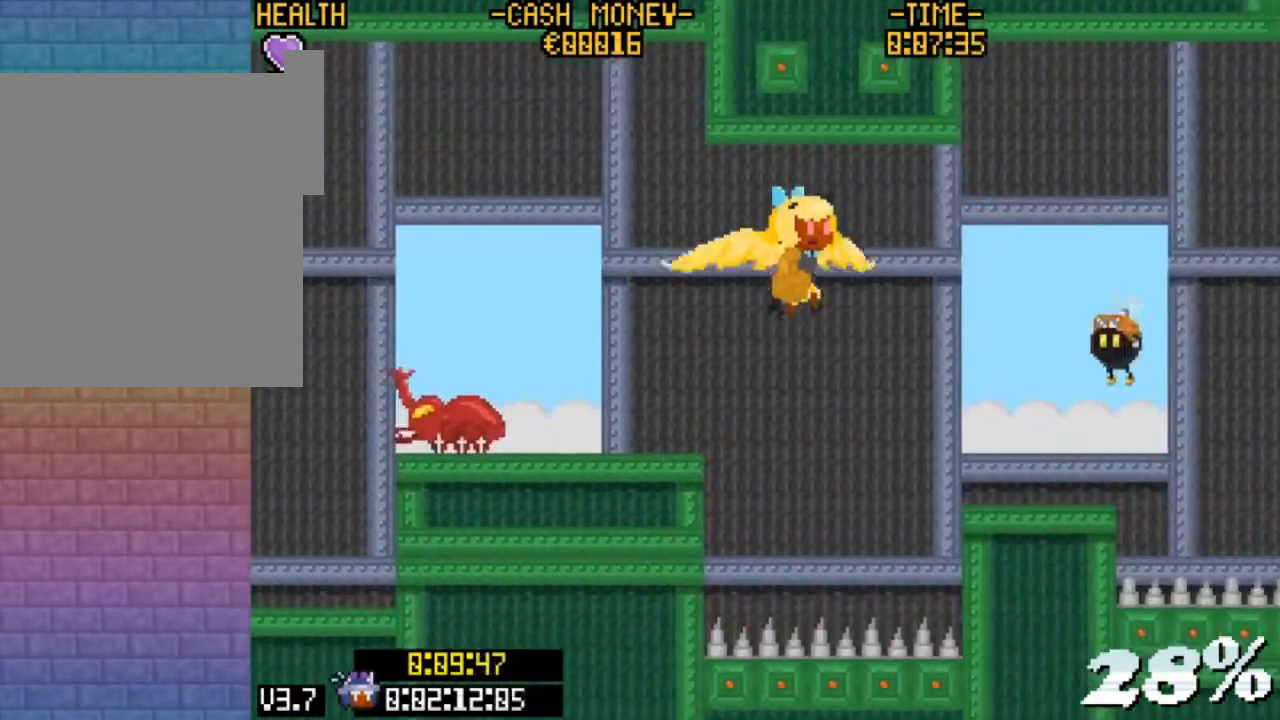
{"keys": ["right"], "events": [[133, "z", "up"], [233, "right", "up"], [267, "v", "down"], [300, "right", "down"], [500, "v", "up"]]}
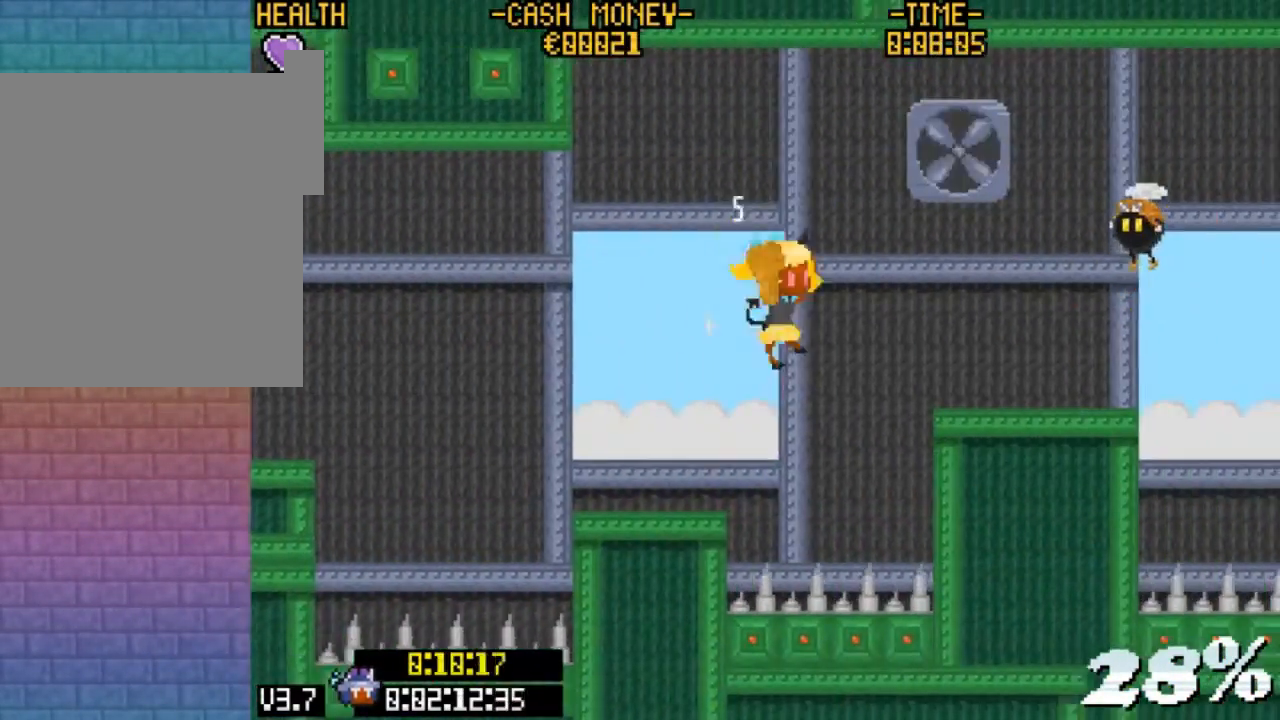
{"keys": ["up"], "events": [[133, "right", "up"], [233, "right", "down"], [367, "right", "up"], [367, "z", "down"], [433, "up", "down"], [500, "z", "up"]]}
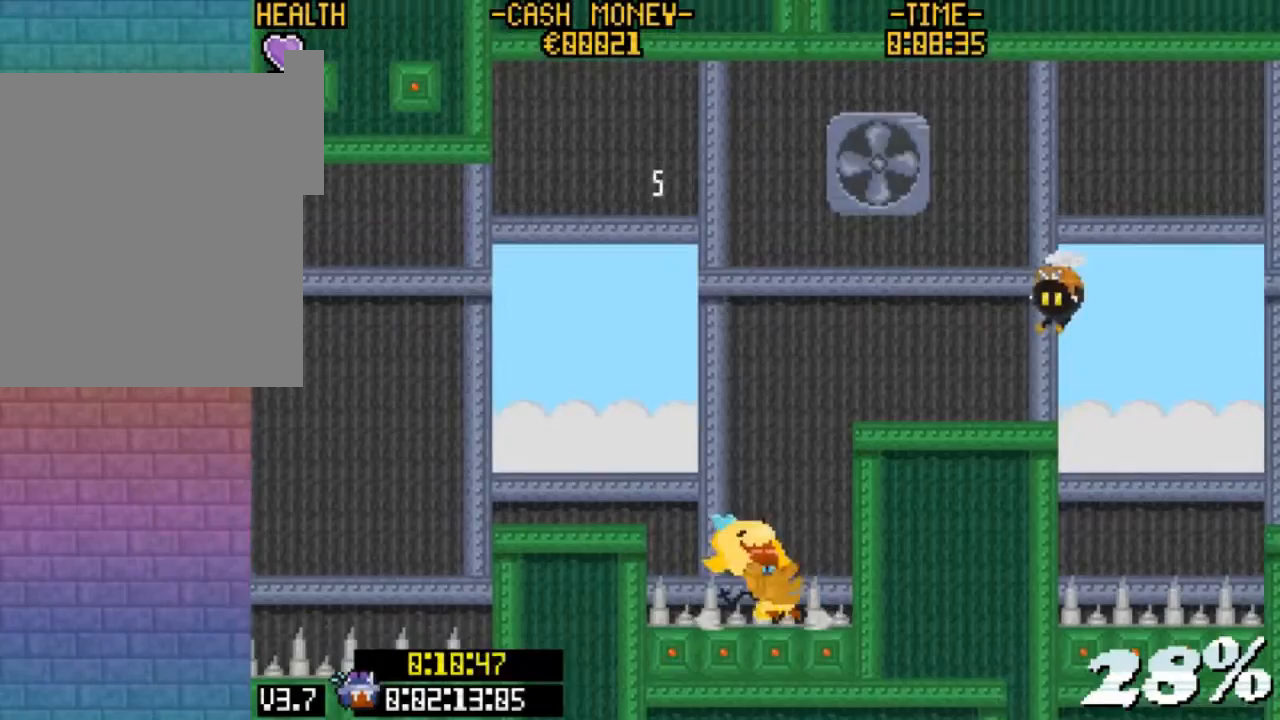
{"keys": [], "events": [[200, "z", "down"], [300, "right", "down"], [400, "up", "up"], [433, "z", "up"], [500, "right", "up"]]}
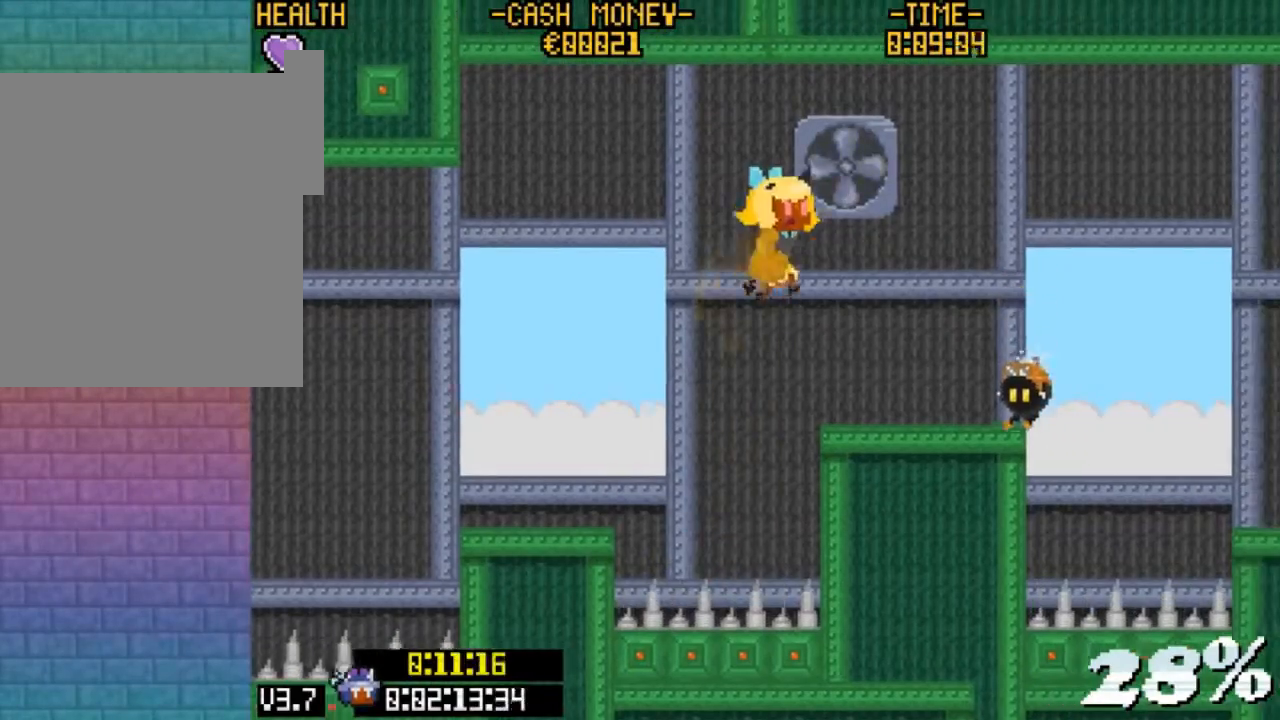
{"keys": ["right", "v", "z"], "events": [[67, "right", "down"], [233, "right", "up"], [400, "right", "down"], [400, "v", "down"], [467, "z", "down"]]}
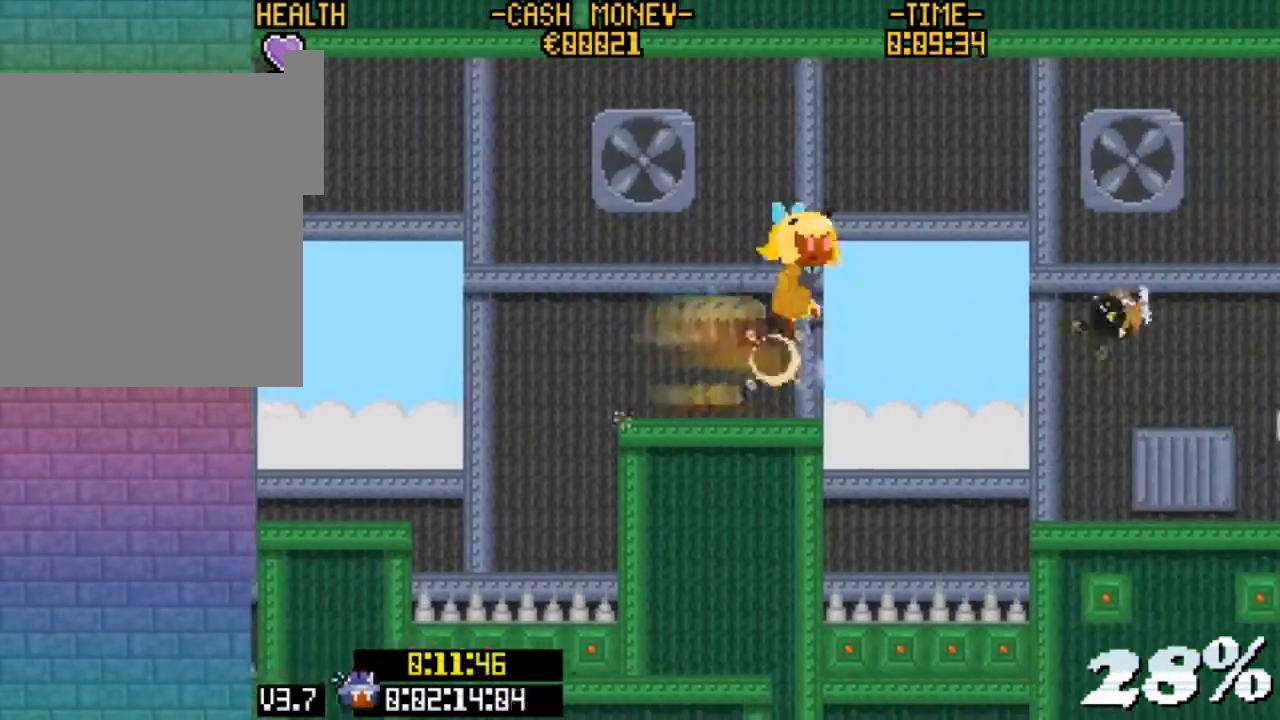
{"keys": ["right"], "events": [[267, "z", "up"], [333, "v", "up"], [367, "z", "down"], [500, "z", "up"]]}
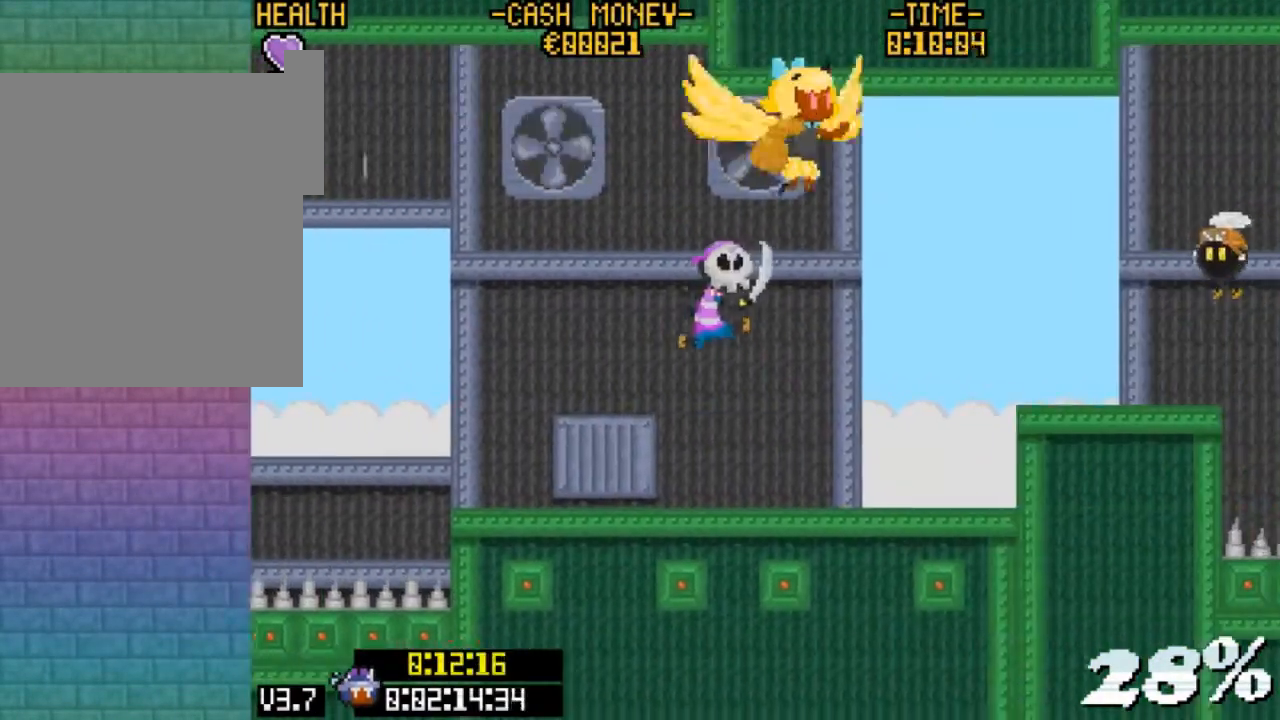
{"keys": ["right", "v"], "events": [[167, "right", "up"], [200, "right", "down"], [300, "v", "down"]]}